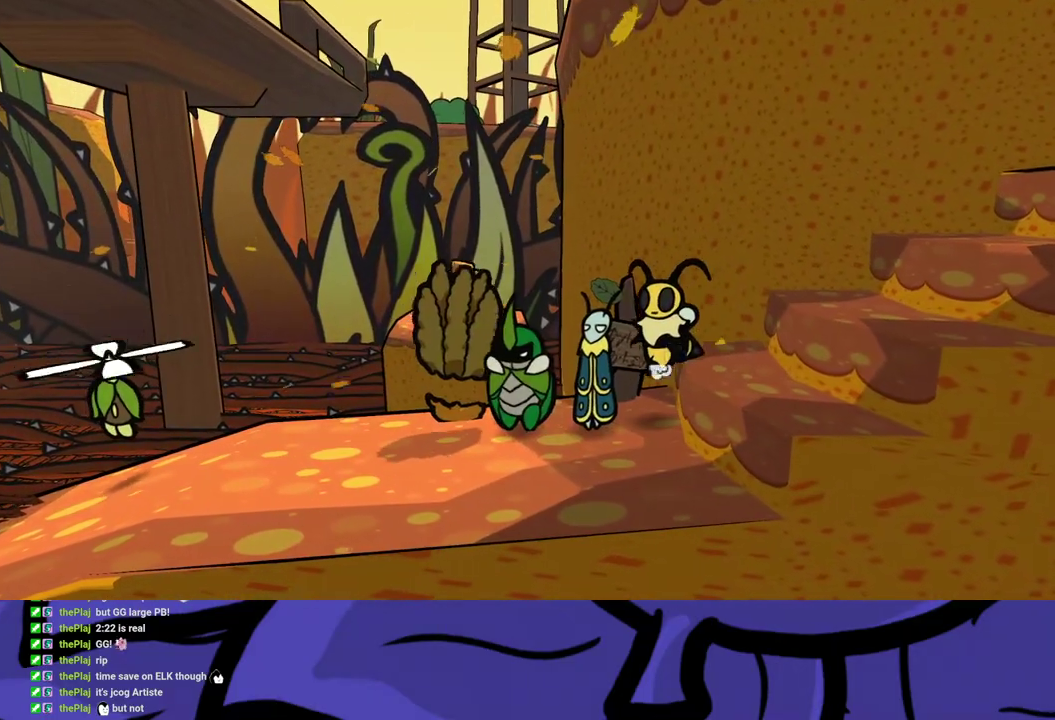
Gameplay with a controller (Xbox layout); each line is a JSON object with the inputs held at the frame after it. "events" lists button and stick changes between this image and that frame as [ms after this image, input, new state], when the widget could be followed in between. Not read: L1 L2 L3 R1 R2 R3.
{"buttons": [], "left_stick": "left", "events": [[83, "X", "down"], [167, "X", "up"], [317, "left_stick", "down-left"], [383, "X", "down"], [483, "X", "up"], [483, "left_stick", "left"]]}
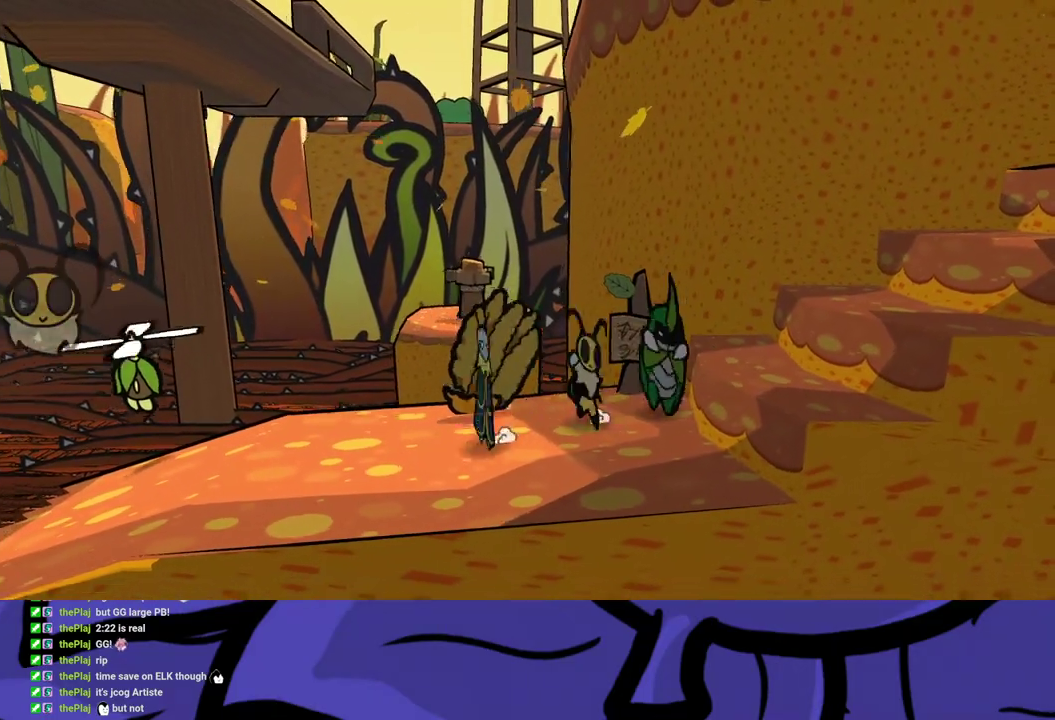
{"buttons": [], "left_stick": "up", "events": [[50, "left_stick", "up-left"], [100, "left_stick", "up"], [267, "B", "down"], [350, "B", "up"]]}
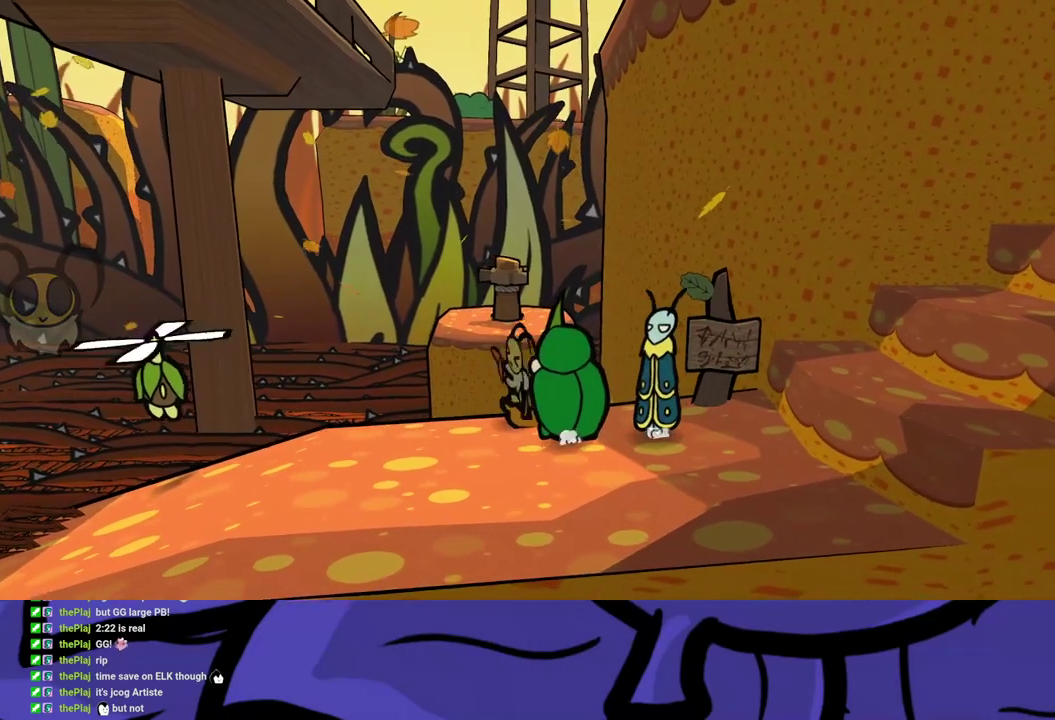
{"buttons": [], "left_stick": "down-right", "events": [[33, "left_stick", "center"], [183, "left_stick", "down"], [417, "left_stick", "down-right"]]}
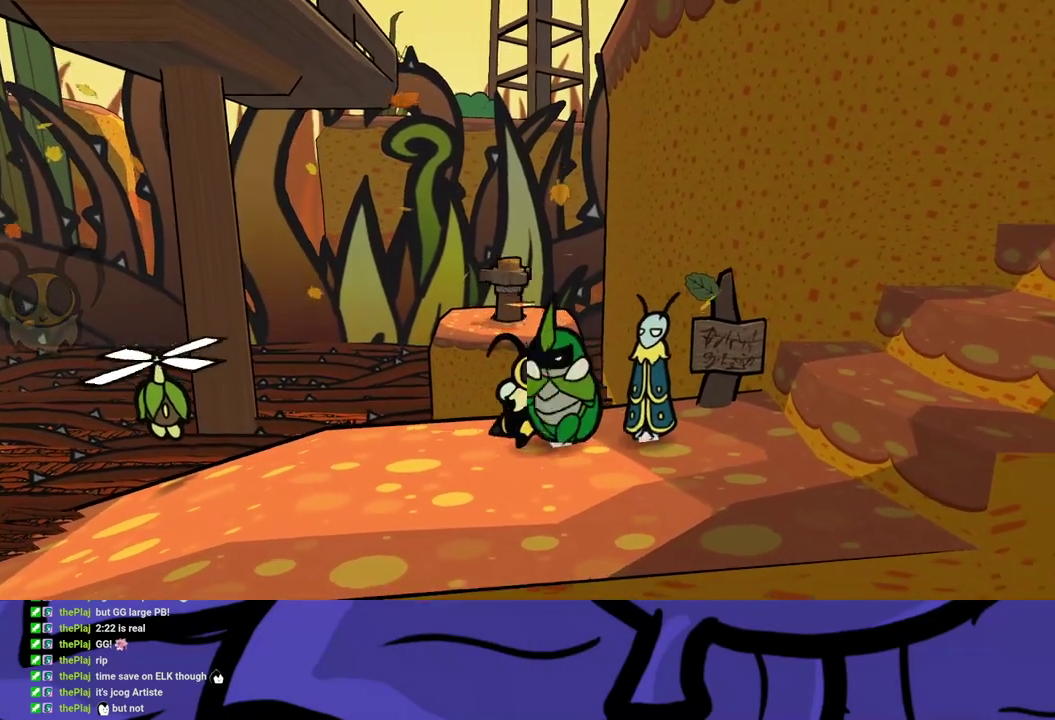
{"buttons": [], "left_stick": "right", "events": [[417, "left_stick", "right"]]}
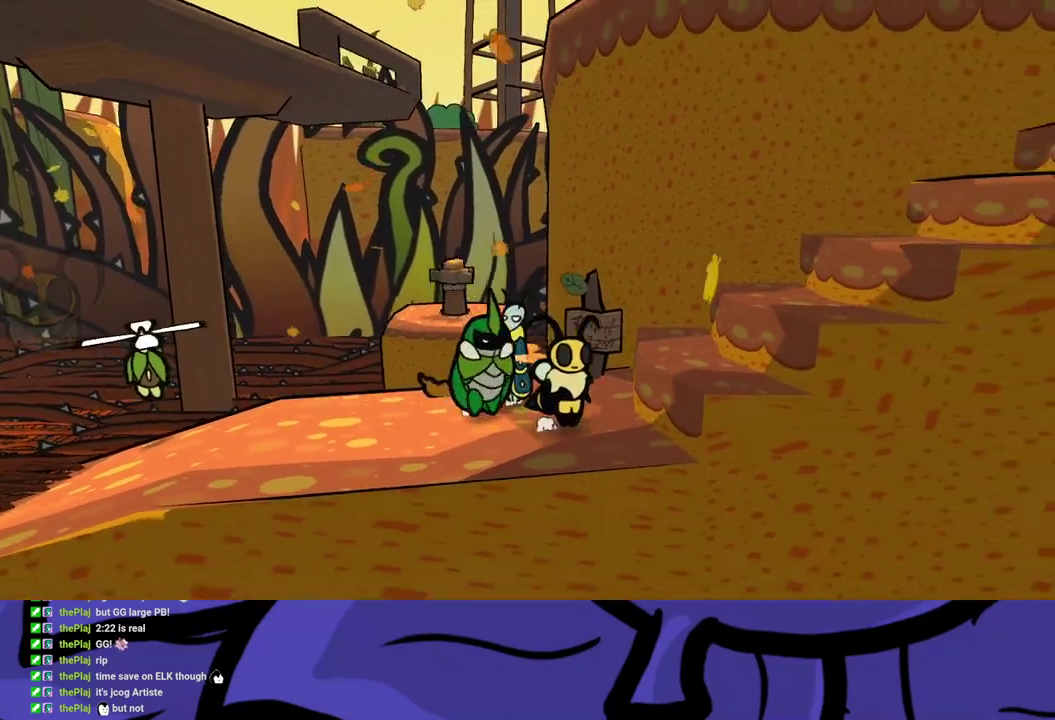
{"buttons": ["A"], "left_stick": "right", "events": [[133, "A", "down"], [200, "A", "up"], [383, "A", "down"], [433, "A", "up"], [500, "A", "down"]]}
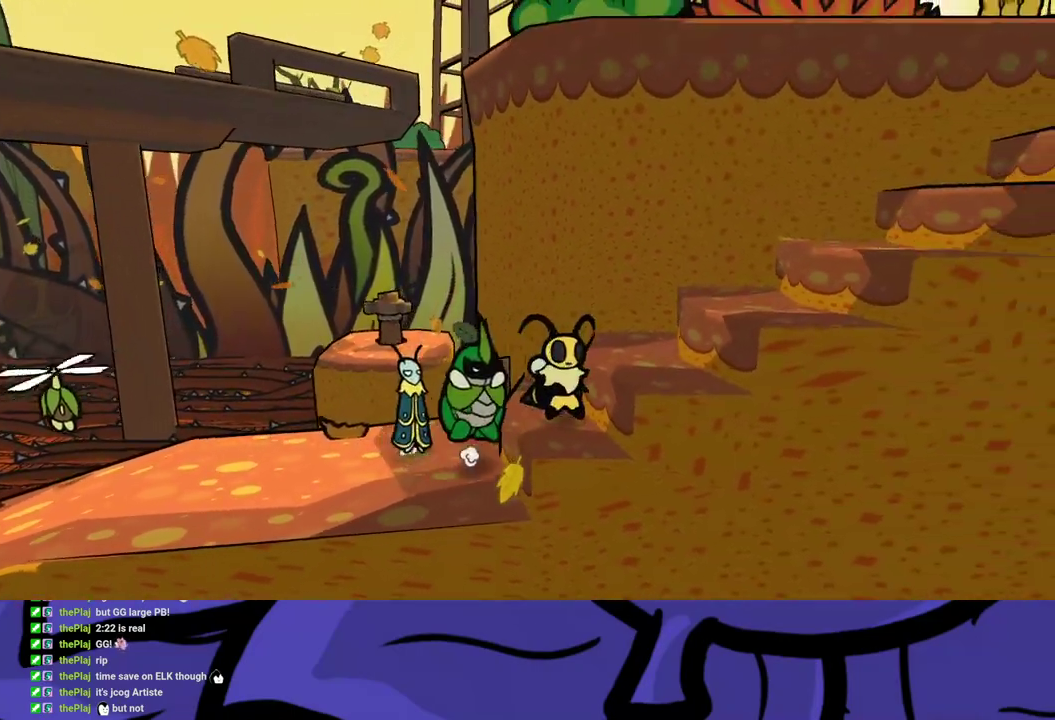
{"buttons": ["A"], "left_stick": "up-right", "events": [[50, "A", "up"], [117, "A", "down"], [183, "A", "up"], [233, "A", "down"], [300, "A", "up"], [317, "left_stick", "up-right"], [367, "A", "down"], [417, "A", "up"], [500, "A", "down"]]}
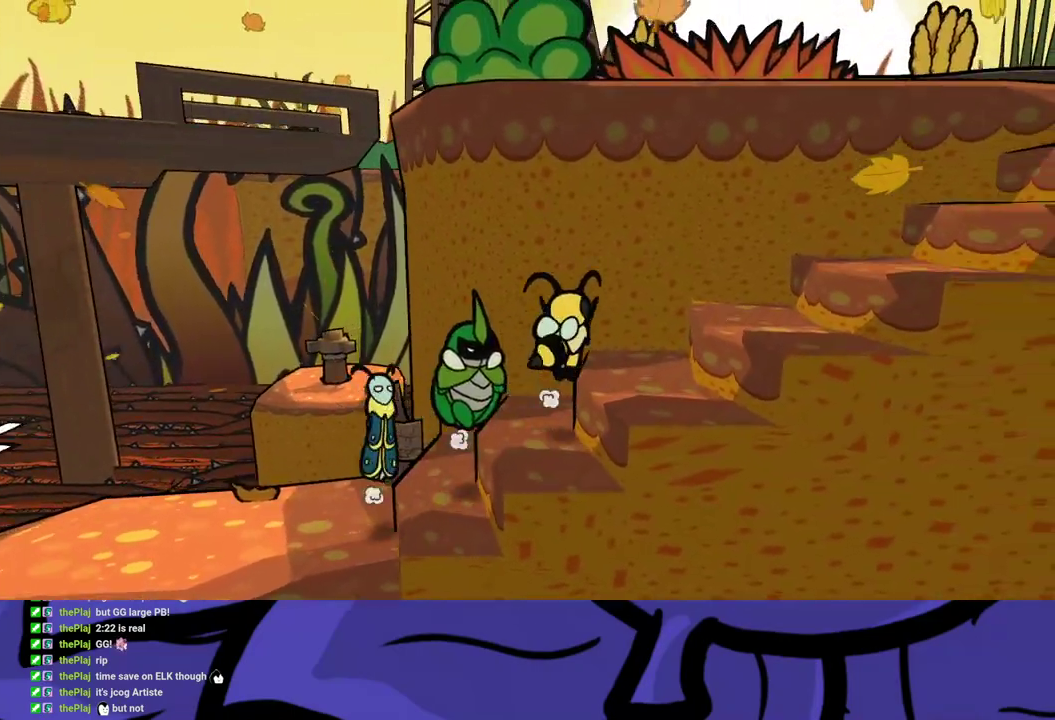
{"buttons": ["A"], "left_stick": "up-right", "events": [[50, "A", "up"], [183, "left_stick", "right"], [250, "A", "down"], [300, "A", "up"], [317, "left_stick", "up-right"], [383, "A", "down"], [433, "A", "up"], [500, "A", "down"]]}
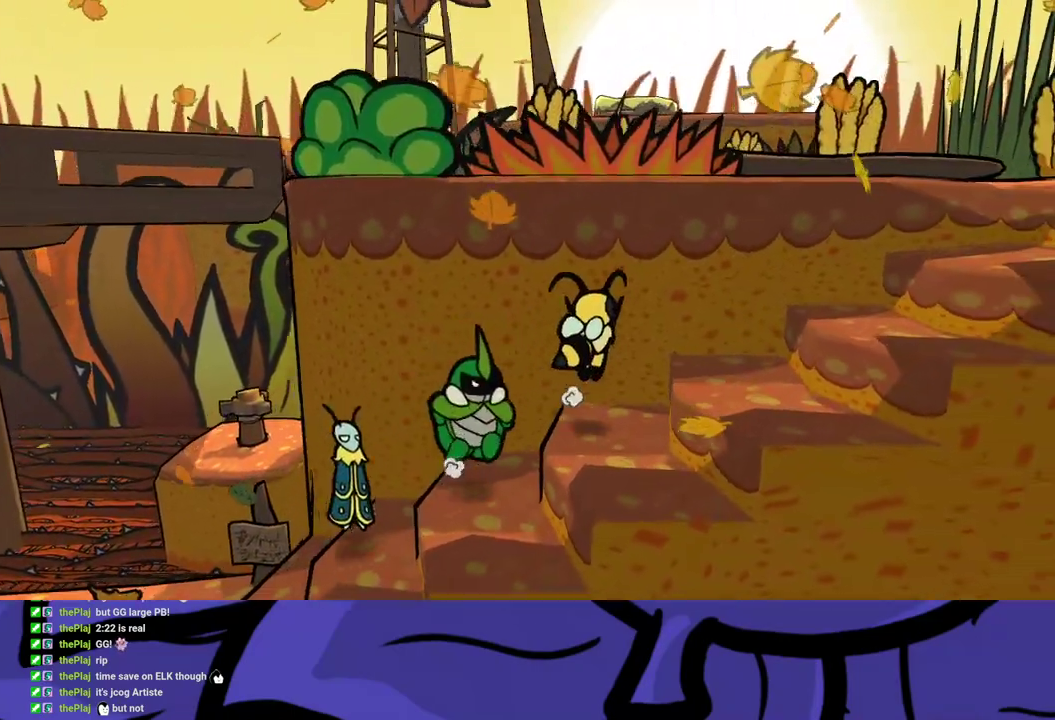
{"buttons": [], "left_stick": "right", "events": [[33, "left_stick", "right"], [67, "A", "up"], [133, "A", "down"], [183, "A", "up"], [267, "A", "down"], [333, "A", "up"], [400, "A", "down"], [450, "A", "up"]]}
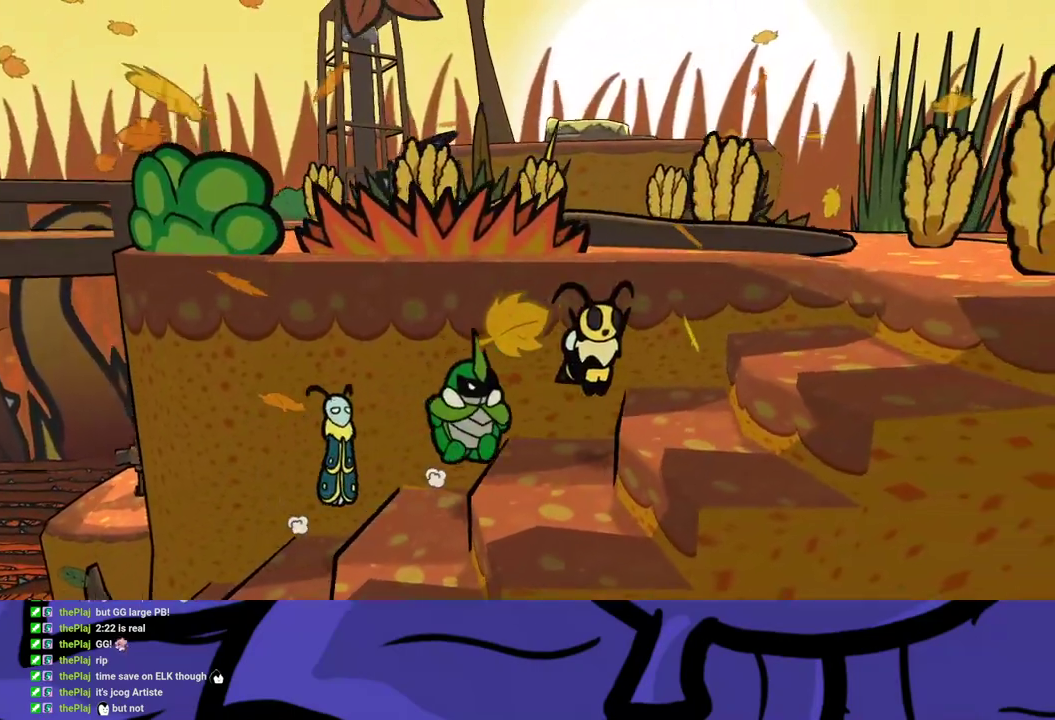
{"buttons": [], "left_stick": "up", "events": [[33, "A", "down"], [83, "A", "up"], [167, "A", "down"], [217, "A", "up"], [300, "A", "down"], [350, "A", "up"], [433, "A", "down"], [483, "A", "up"], [500, "left_stick", "up"]]}
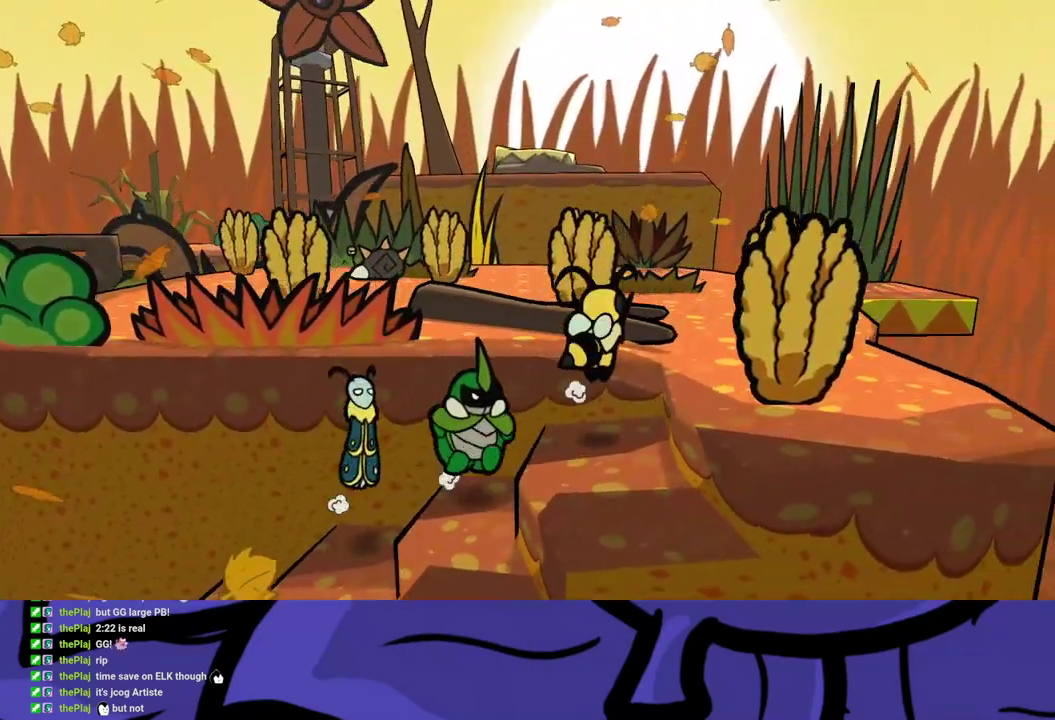
{"buttons": [], "left_stick": "up-left", "events": [[67, "A", "down"], [83, "left_stick", "up-left"], [117, "A", "up"], [183, "A", "down"], [250, "A", "up"], [317, "A", "down"], [383, "A", "up"]]}
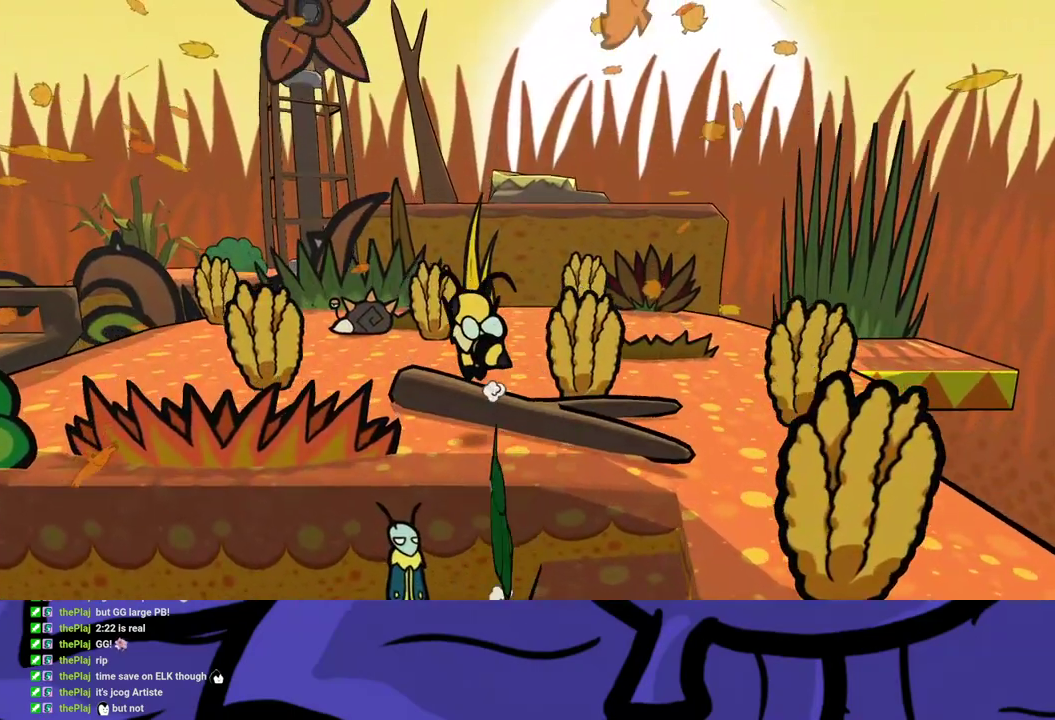
{"buttons": ["A"], "left_stick": "left", "events": [[250, "left_stick", "left"], [400, "X", "down"], [450, "X", "up"], [500, "A", "down"]]}
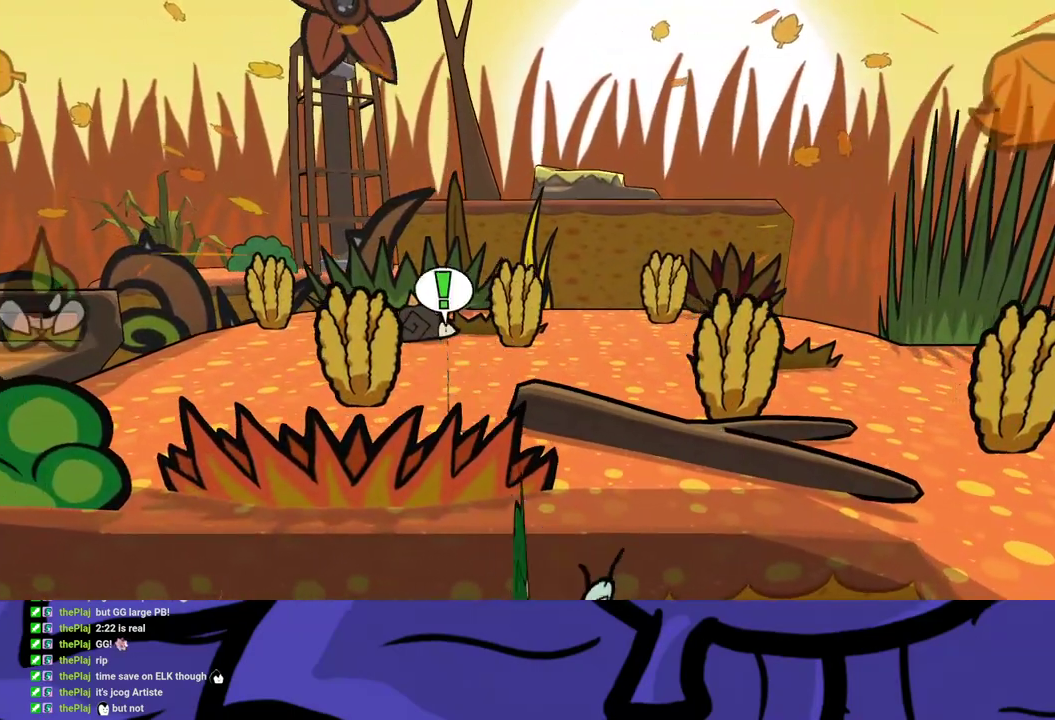
{"buttons": [], "left_stick": "up-left", "events": [[67, "A", "up"], [317, "left_stick", "up-left"]]}
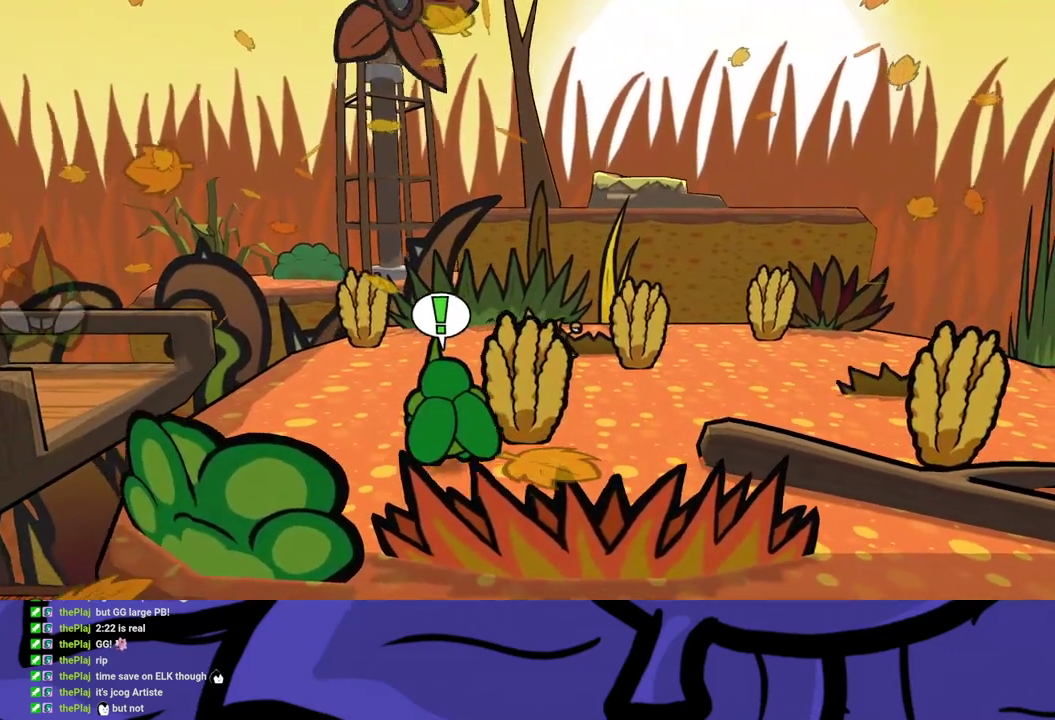
{"buttons": [], "left_stick": "up-left", "events": [[67, "X", "down"], [117, "X", "up"]]}
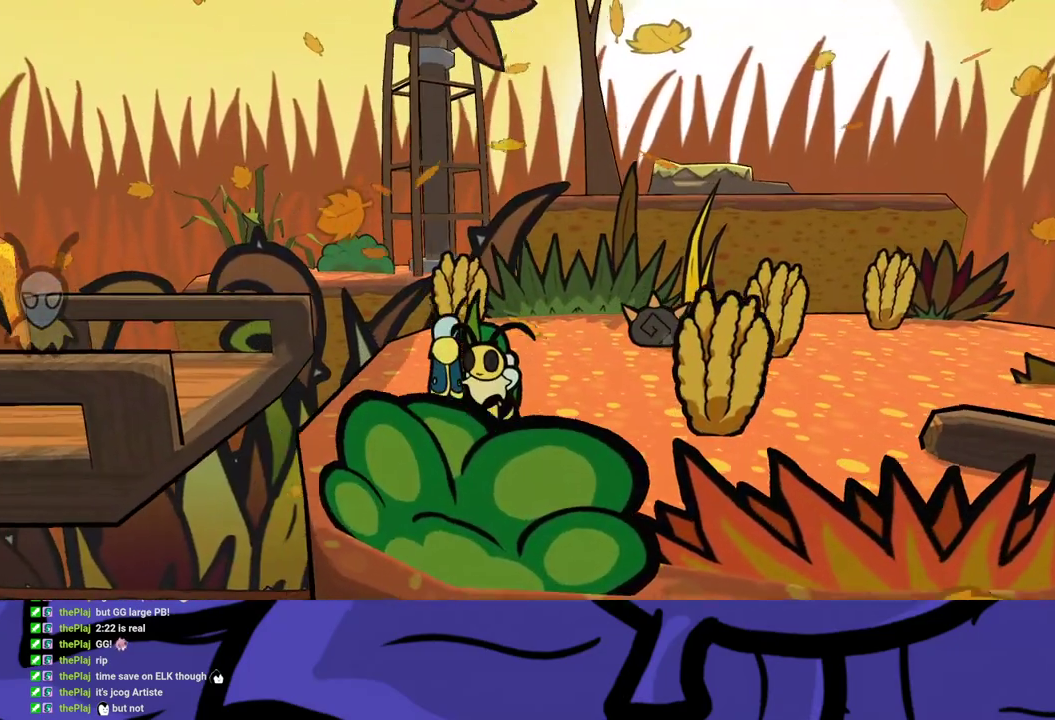
{"buttons": [], "left_stick": "left", "events": [[267, "left_stick", "left"], [367, "A", "down"], [433, "A", "up"]]}
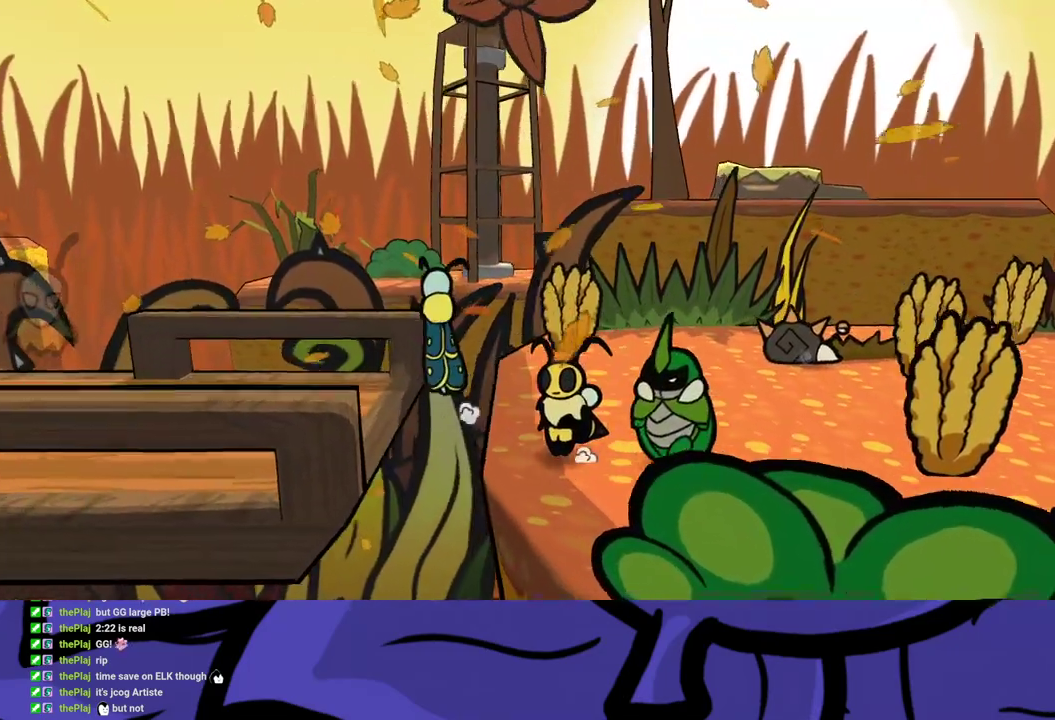
{"buttons": [], "left_stick": "left", "events": [[383, "X", "down"], [467, "X", "up"]]}
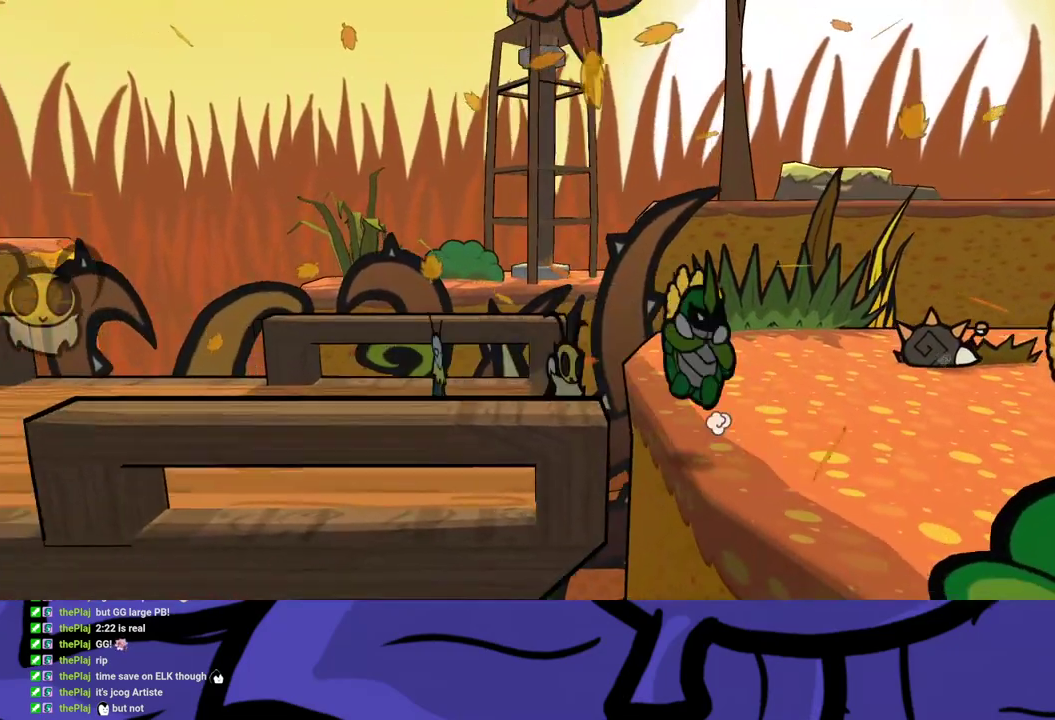
{"buttons": [], "left_stick": "left", "events": []}
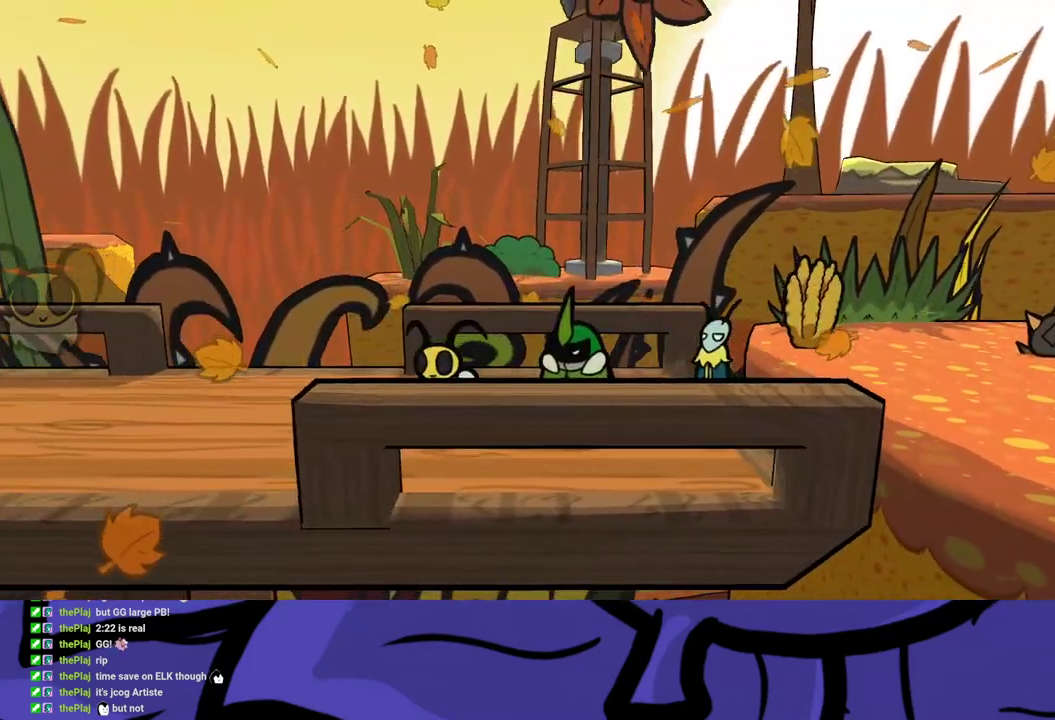
{"buttons": [], "left_stick": "left", "events": []}
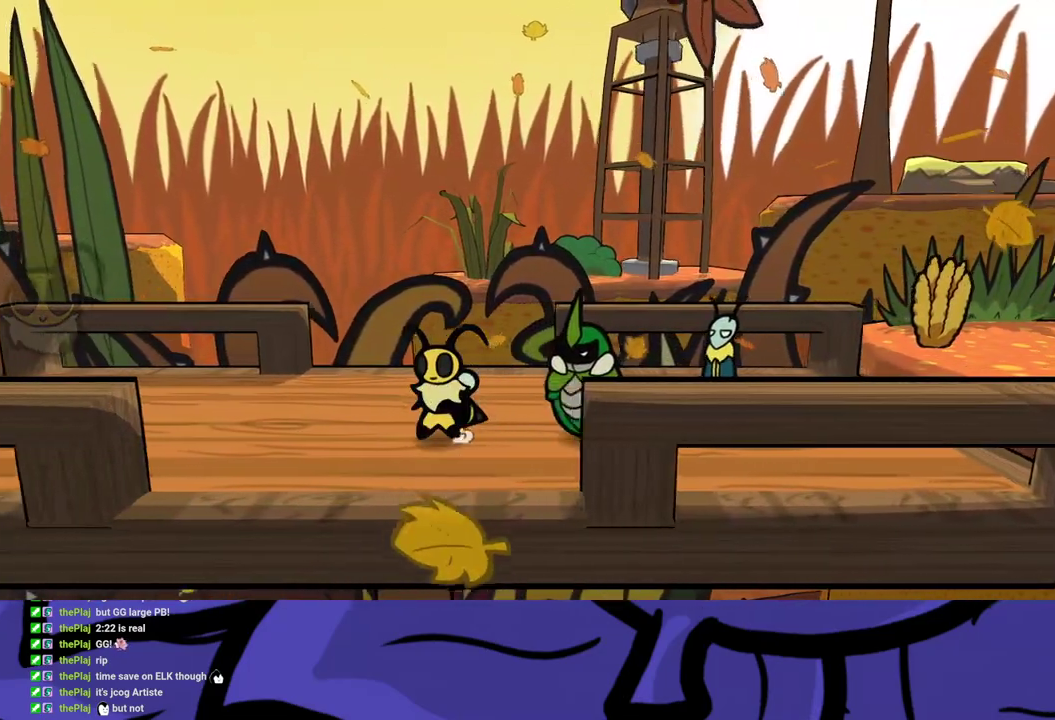
{"buttons": [], "left_stick": "left", "events": []}
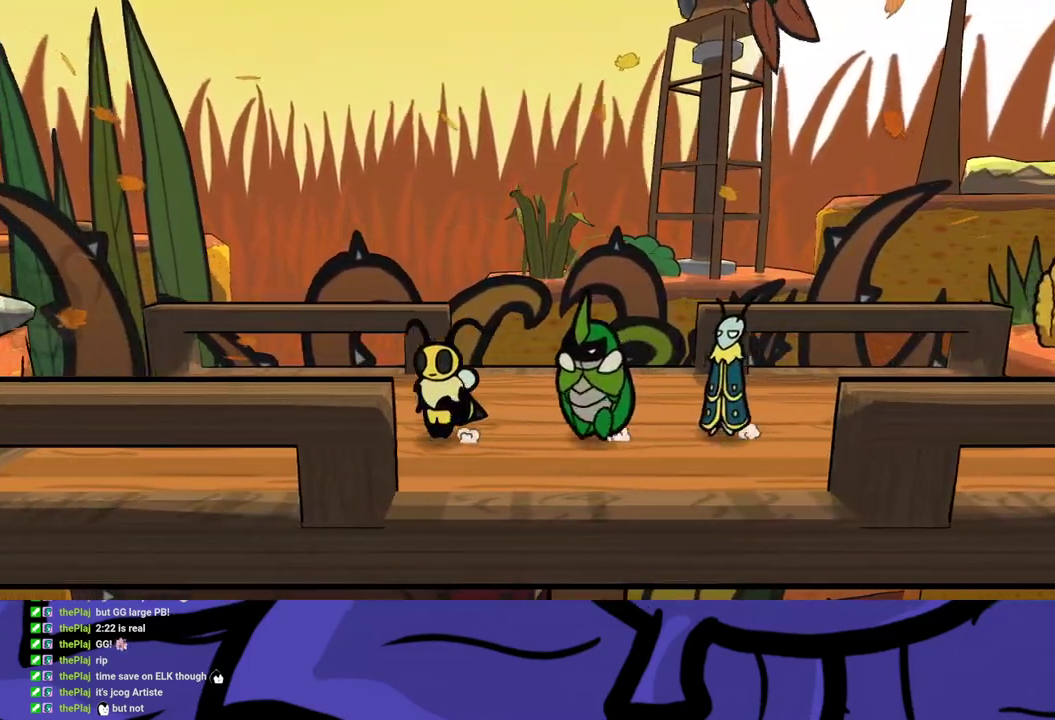
{"buttons": [], "left_stick": "left", "events": []}
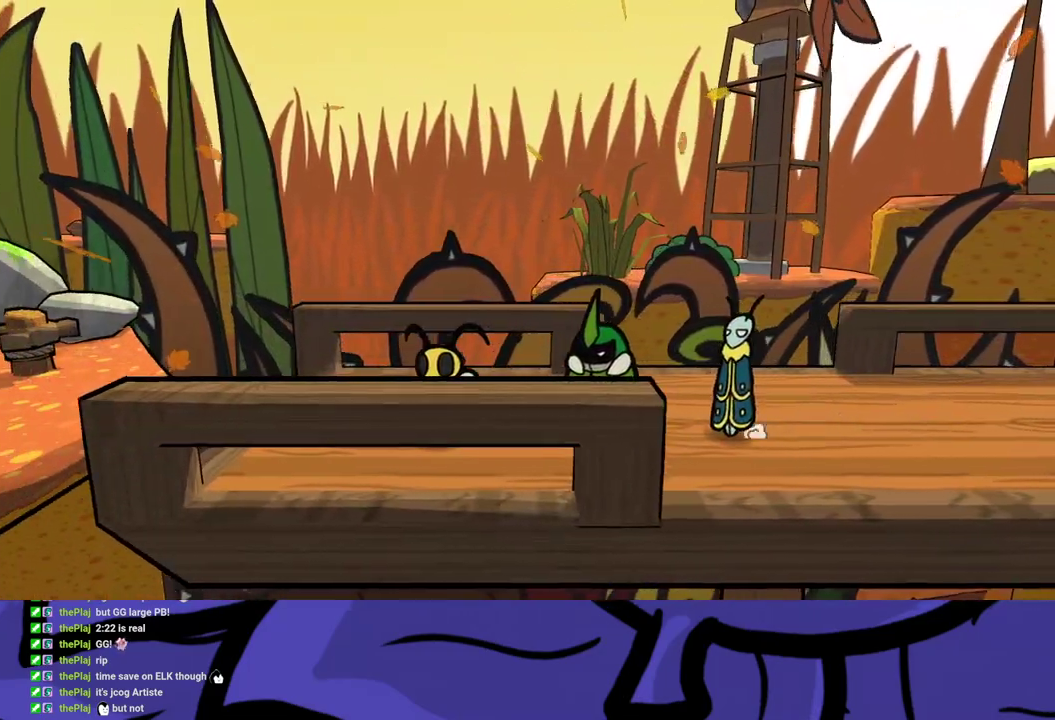
{"buttons": [], "left_stick": "left", "events": []}
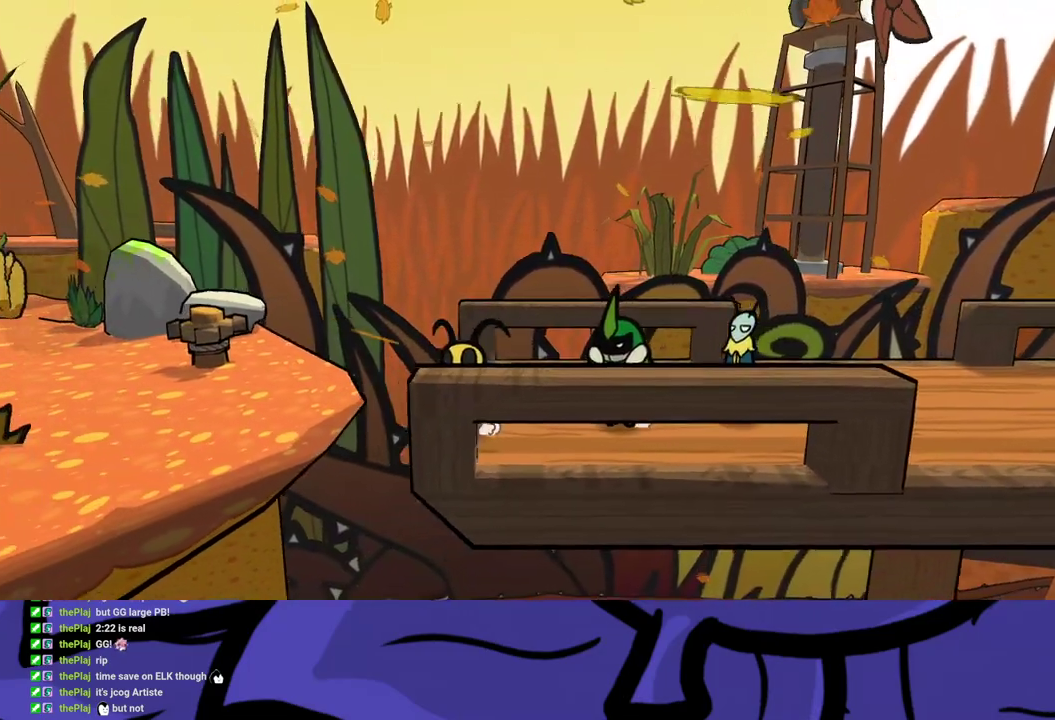
{"buttons": [], "left_stick": "down-left", "events": [[33, "A", "down"], [100, "A", "up"], [467, "left_stick", "down-left"]]}
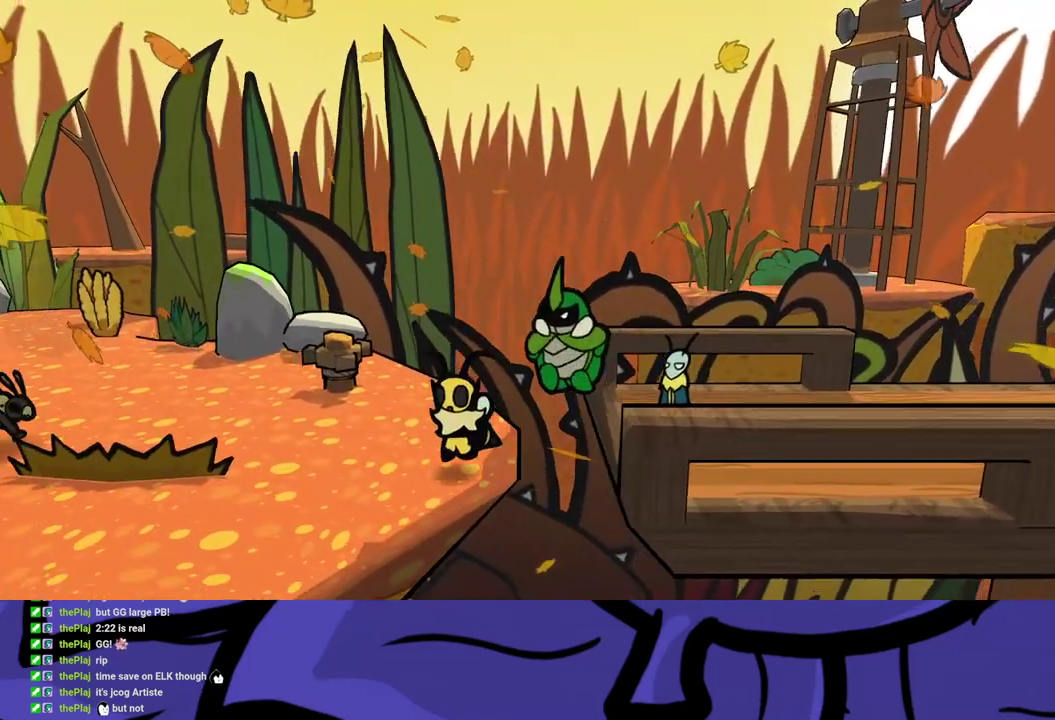
{"buttons": [], "left_stick": "down-left", "events": []}
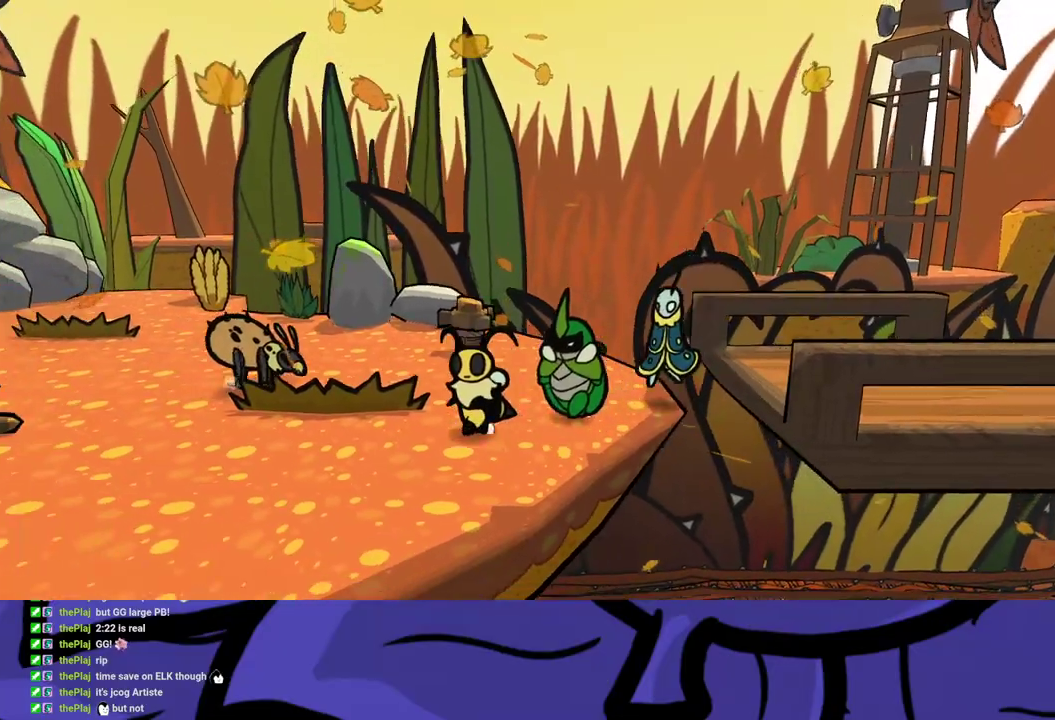
{"buttons": [], "left_stick": "down-left", "events": [[200, "A", "down"], [267, "A", "up"]]}
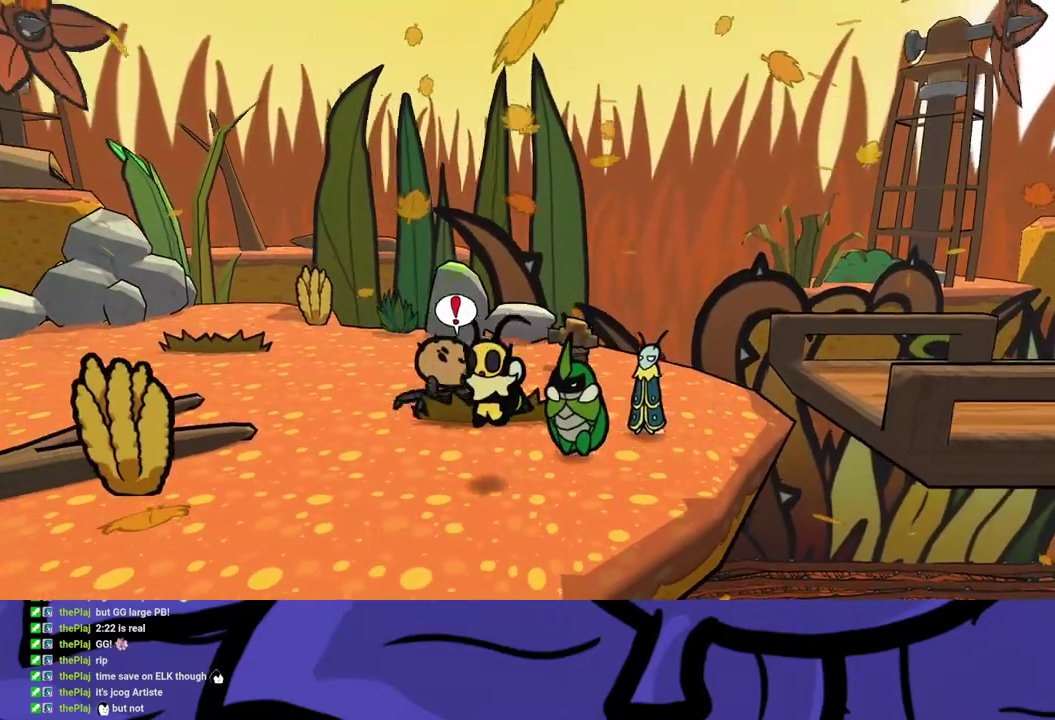
{"buttons": [], "left_stick": "left", "events": [[467, "left_stick", "left"]]}
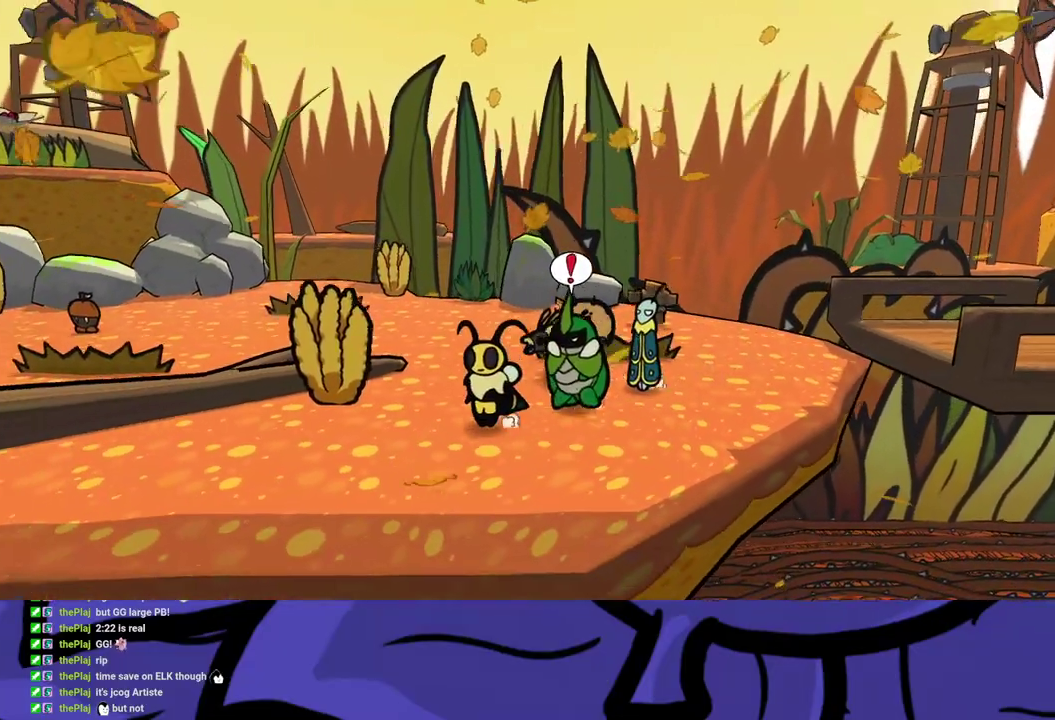
{"buttons": [], "left_stick": "left", "events": []}
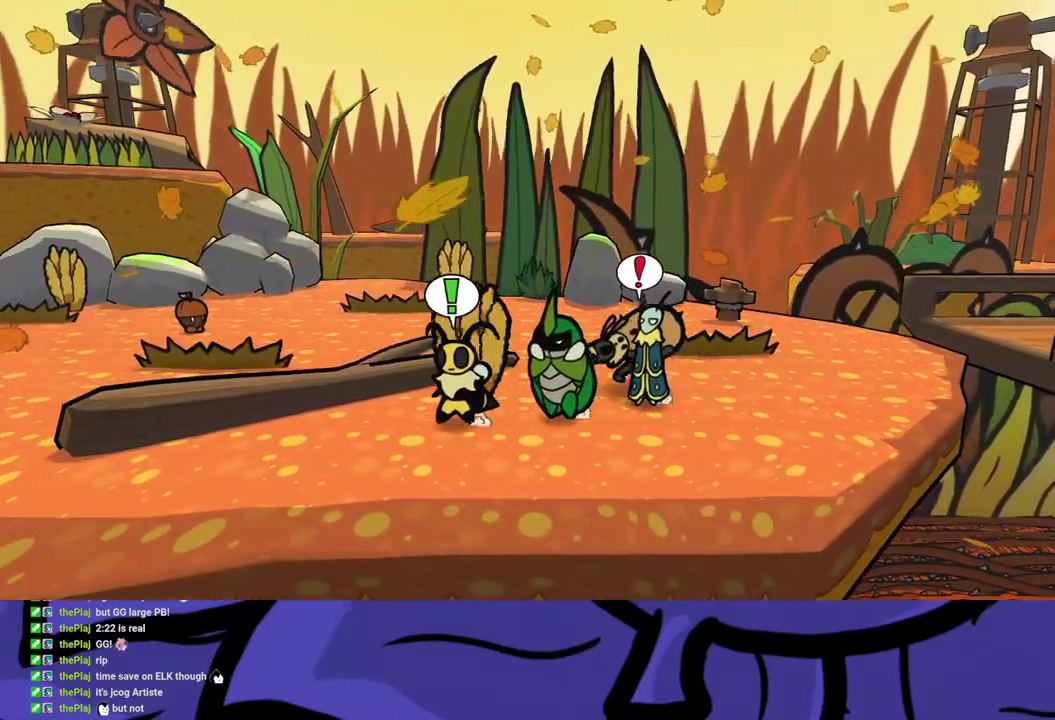
{"buttons": [], "left_stick": "up-left", "events": [[317, "A", "down"], [367, "A", "up"], [367, "left_stick", "up-left"]]}
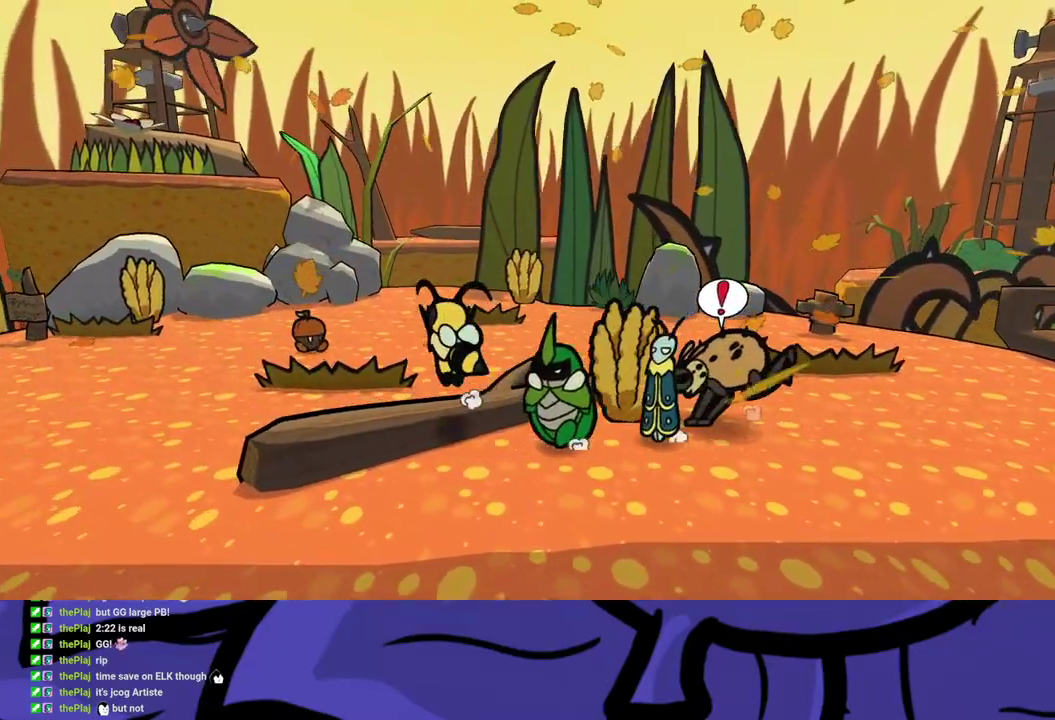
{"buttons": [], "left_stick": "left", "events": [[83, "left_stick", "left"], [183, "A", "down"], [233, "left_stick", "up-left"], [250, "A", "up"], [383, "left_stick", "left"]]}
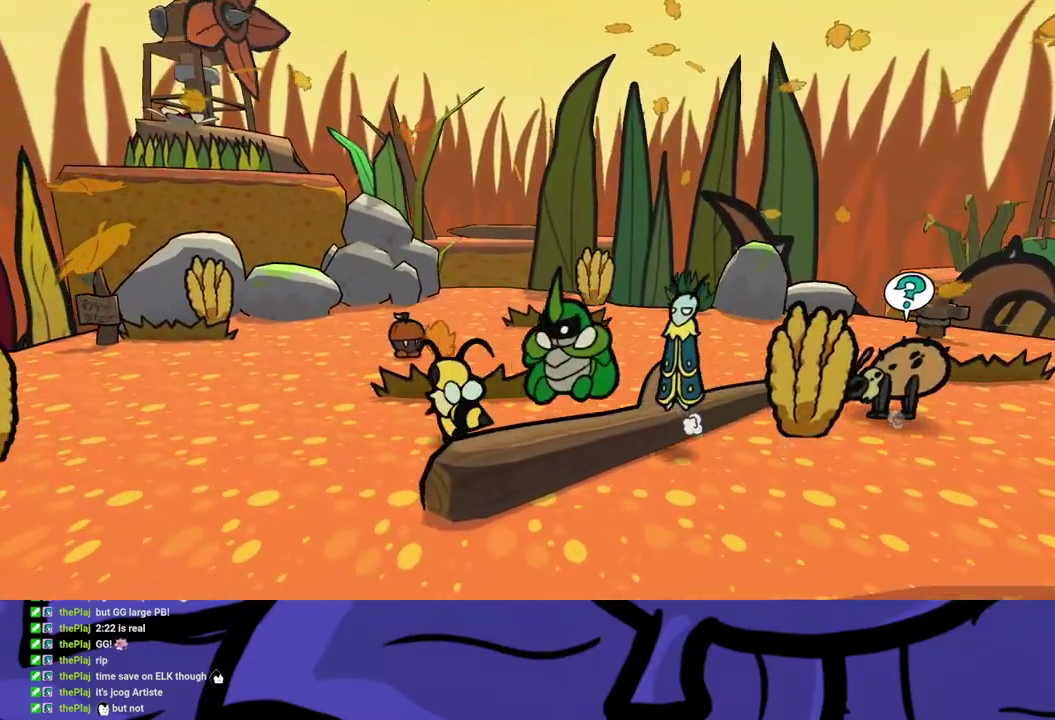
{"buttons": [], "left_stick": "left", "events": [[250, "A", "down"], [300, "A", "up"]]}